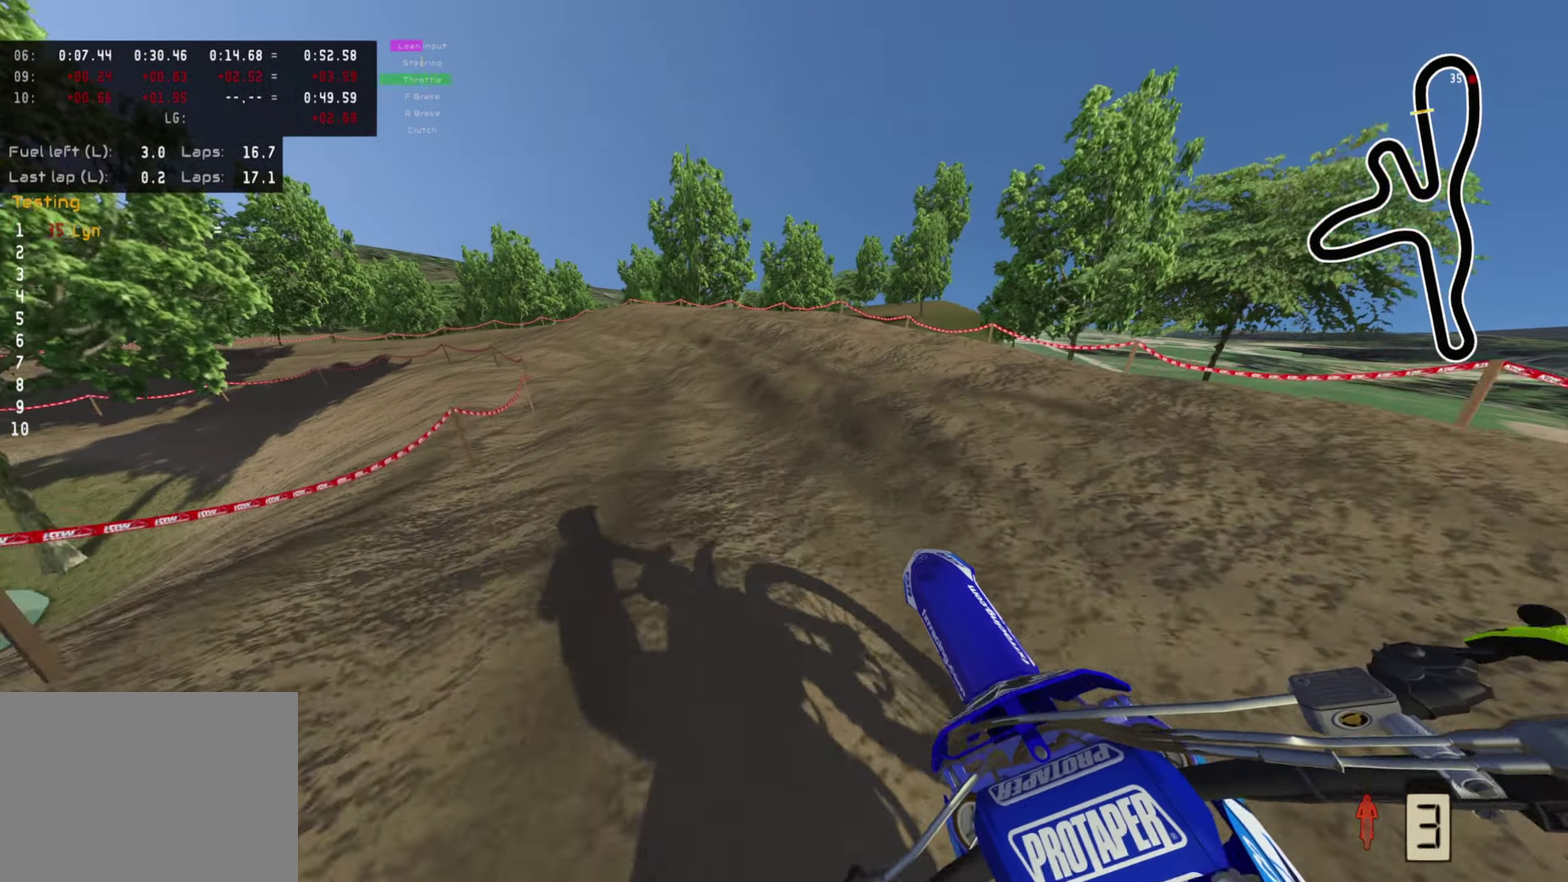
Gameplay with a controller (PlayStation layout); each line is a JSON object with the inputs held at the frame after it (dt_ms = milliseconds from this image to that frame). "events" lists button and stick changes between this image and that frame as [ms after this image, input, new state], when the widget could be followed in between.
{"dt_ms": 300, "buttons": ["R2"], "left_stick": "down-left", "right_stick": "center", "events": [[50, "R2", "up"], [150, "R2", "down"]]}
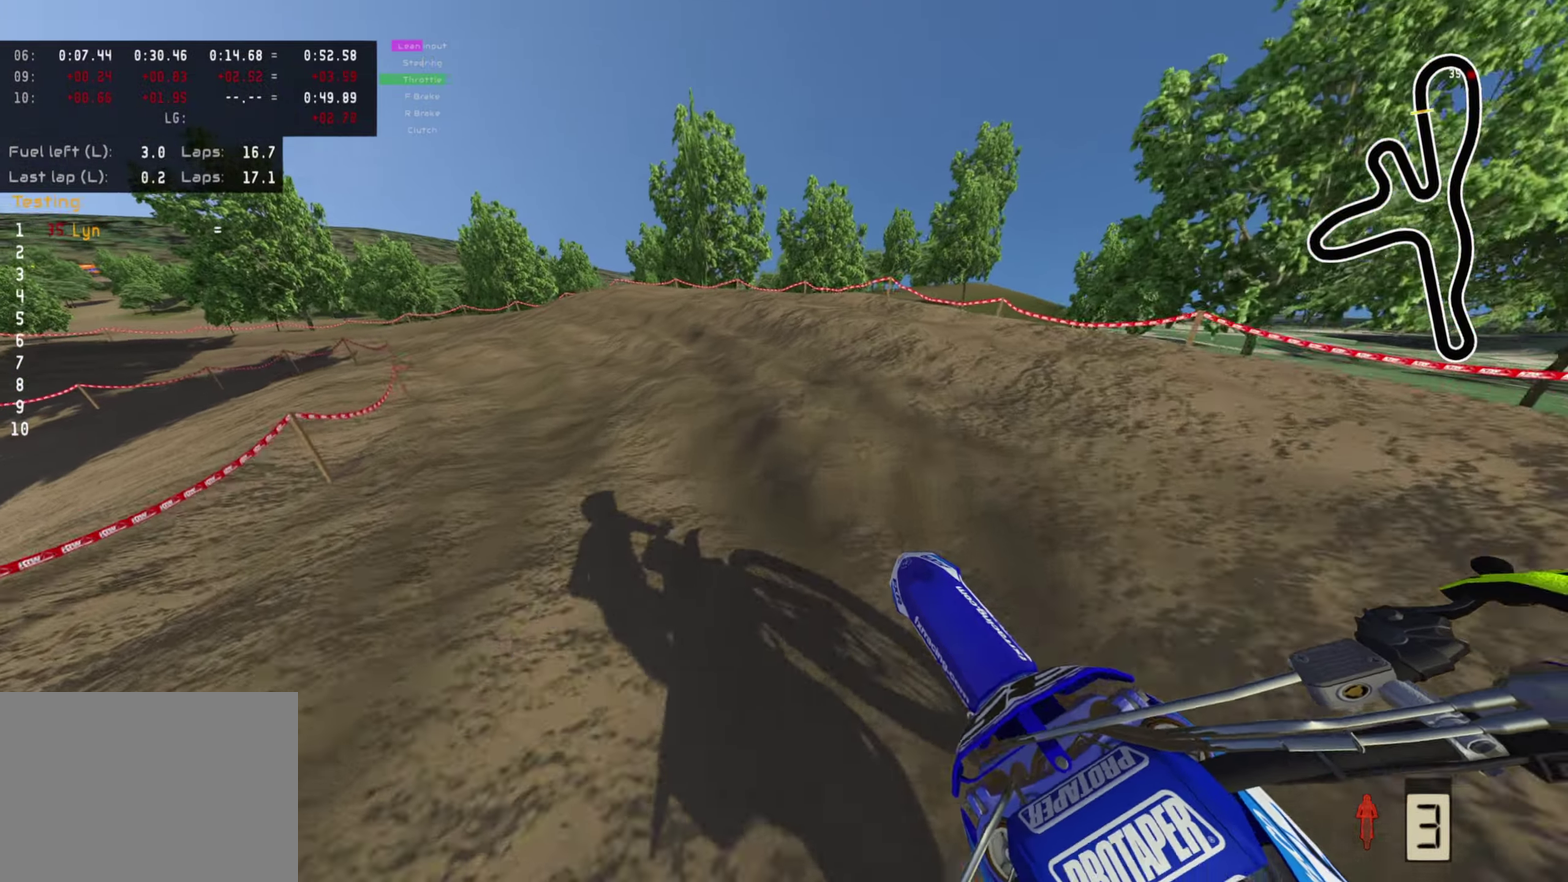
{"dt_ms": 700, "buttons": ["R2"], "left_stick": "down-left", "right_stick": "center"}
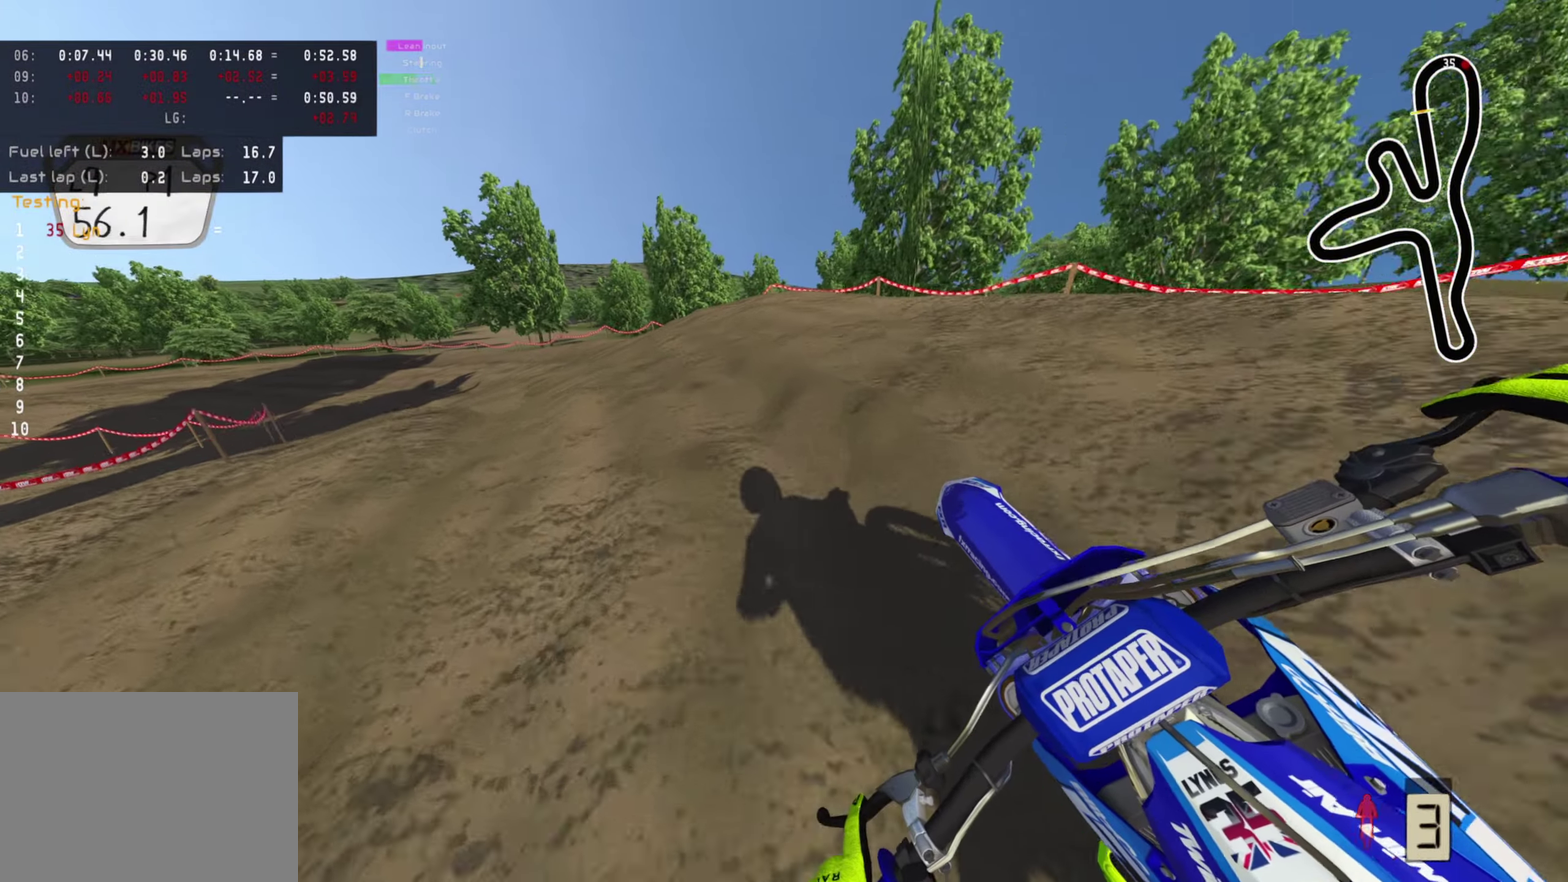
{"dt_ms": 400, "buttons": ["R2"], "left_stick": "down-left", "right_stick": "right", "events": [[133, "R2", "up"], [333, "R2", "down"], [367, "right_stick", "right"]]}
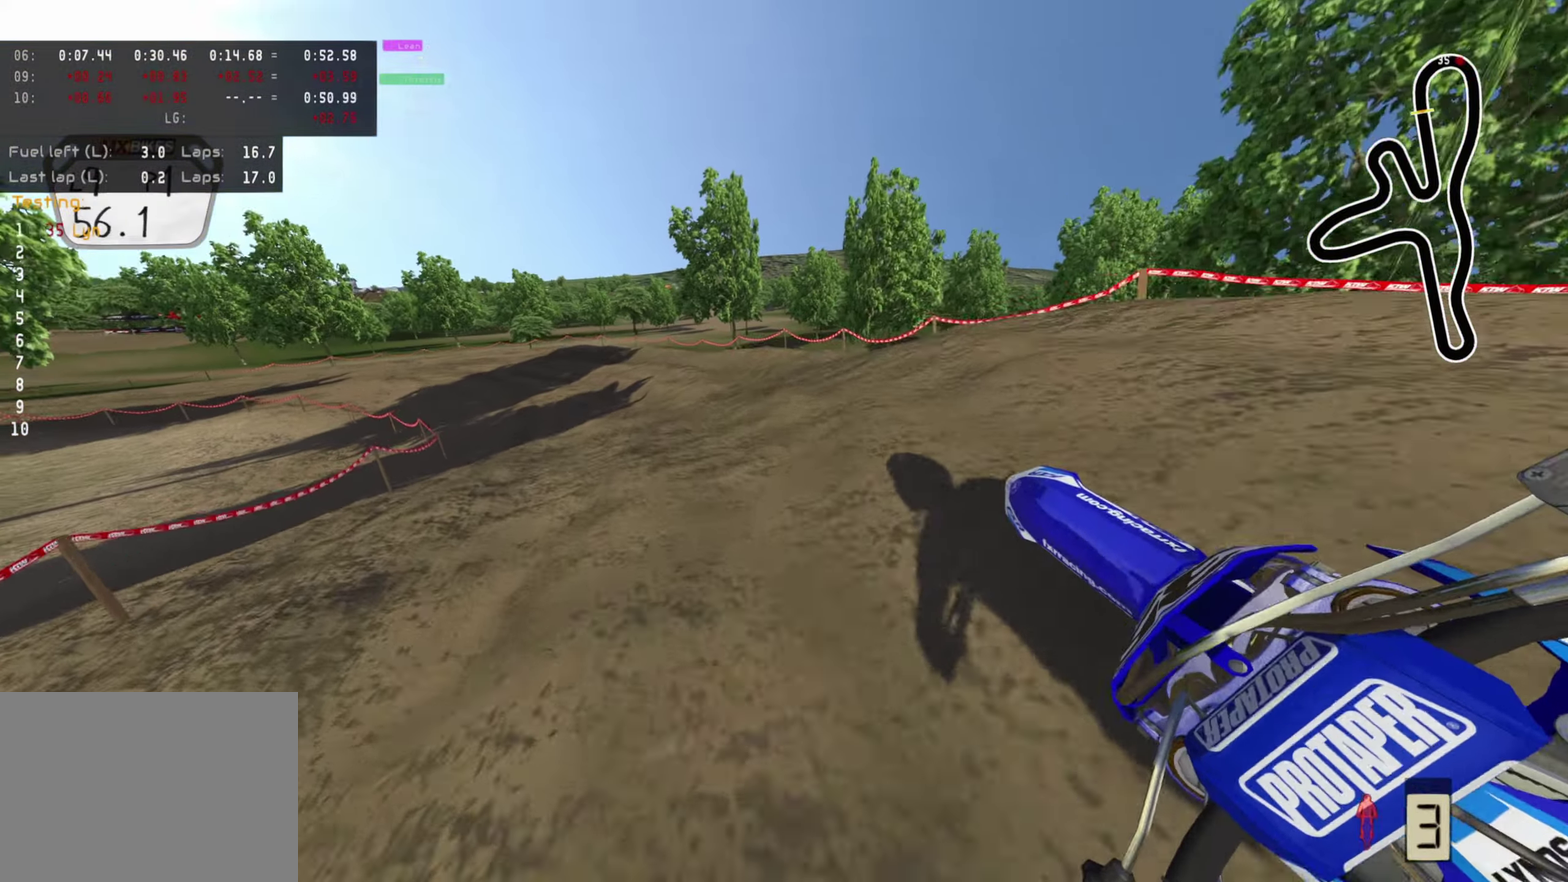
{"dt_ms": 600, "buttons": [], "left_stick": "down", "right_stick": "center", "events": [[50, "right_stick", "up-right"], [350, "left_stick", "down"], [367, "R2", "up"], [417, "right_stick", "center"]]}